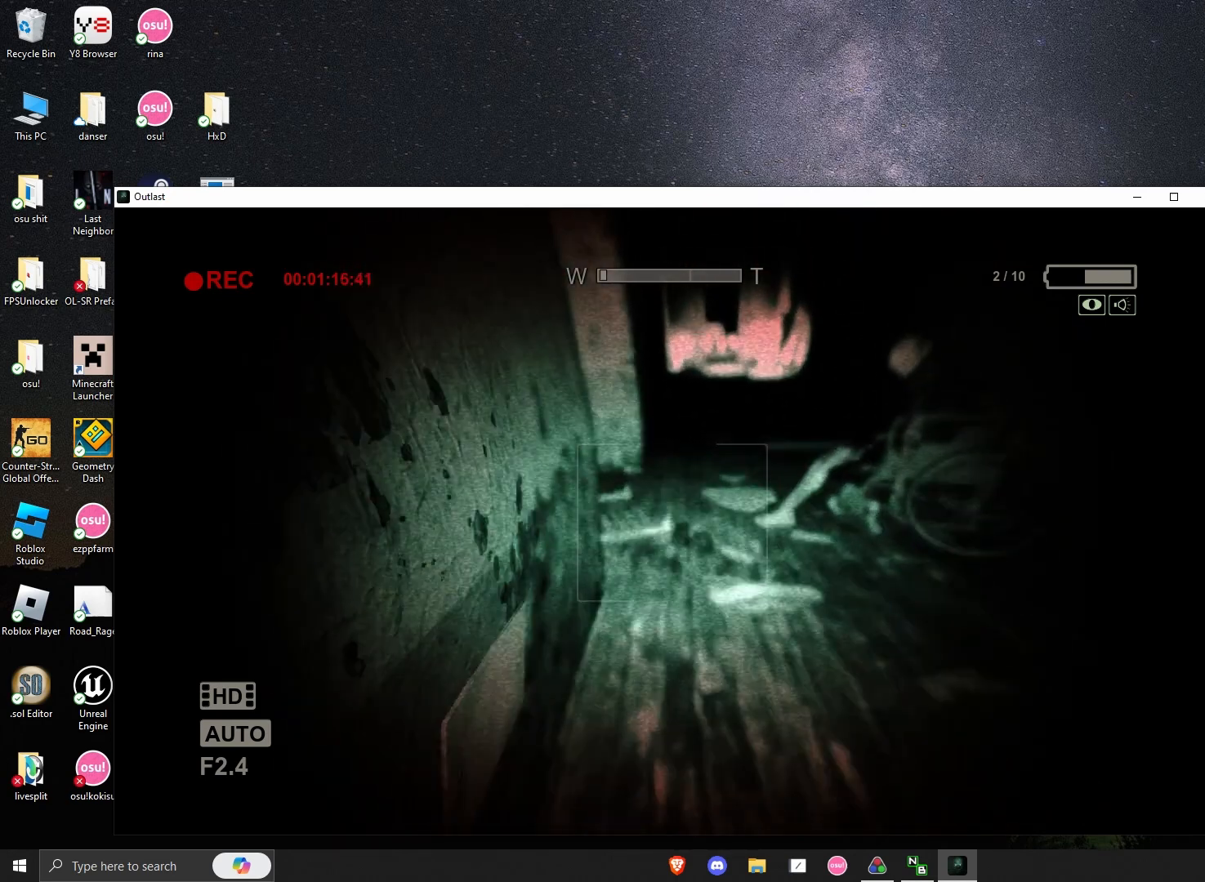
Gameplay with keyboard and mouse; each line is a JSON object with the keys and mouse buttons held at the frame after it. "events" lists presses ("down") and releases ("up") of "a", "alt", "c", "ctrl", "d", "e", "q", "s", "shift", "space", "tab", "w", "x", "z", "mouse_left", "mouse_middle", "mouse_right", "mouse_mb4", "mouse_wheel_up" and "mouse_wheel_down" between this image and that frame as [ms after this image, input, new state], when the widget could be followed in between. "mouse_left", "mouse_middle", "mouse_right", "mouse_mb4", "mouse_wheel_up", "mouse_wheel_down" = the "left", "middle", "right", "mb4", "wheel_up", "wheel_down" buttons of the "mouse" list. No other keys are recorded. Not read: mouse_move.
{"keys": ["shift", "w"], "mouse": [], "events": []}
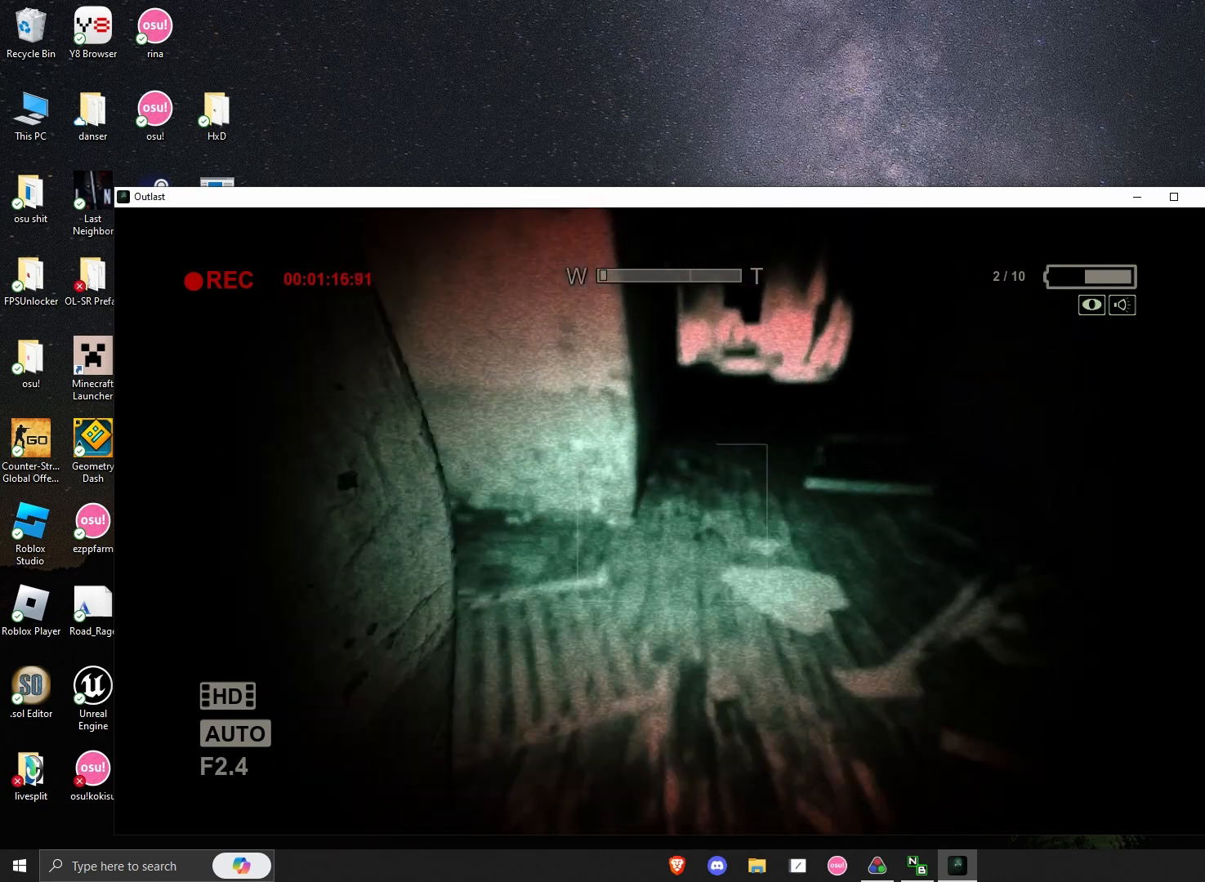
{"keys": ["shift", "w"], "mouse": [], "events": []}
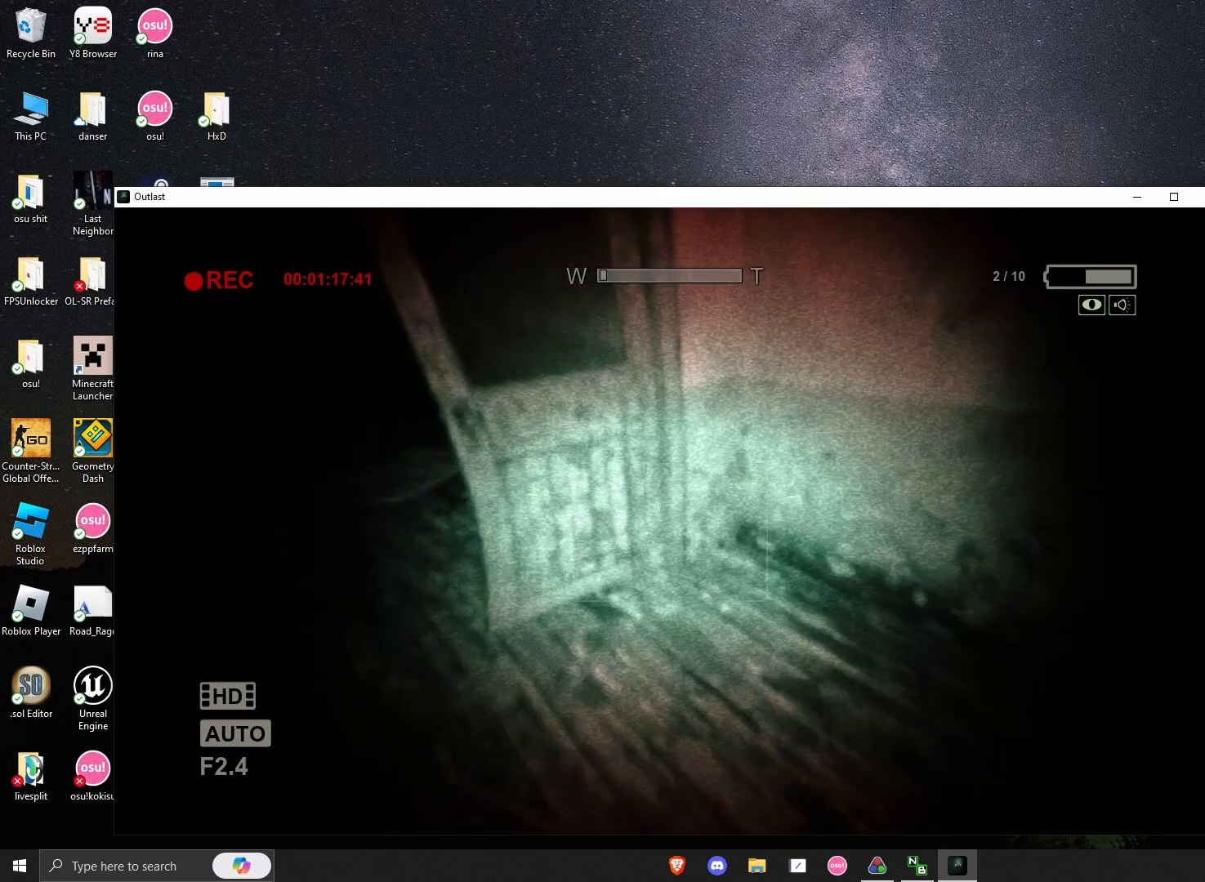
{"keys": ["shift", "w"], "mouse": [], "events": [[333, "a", "down"], [375, "a", "up"]]}
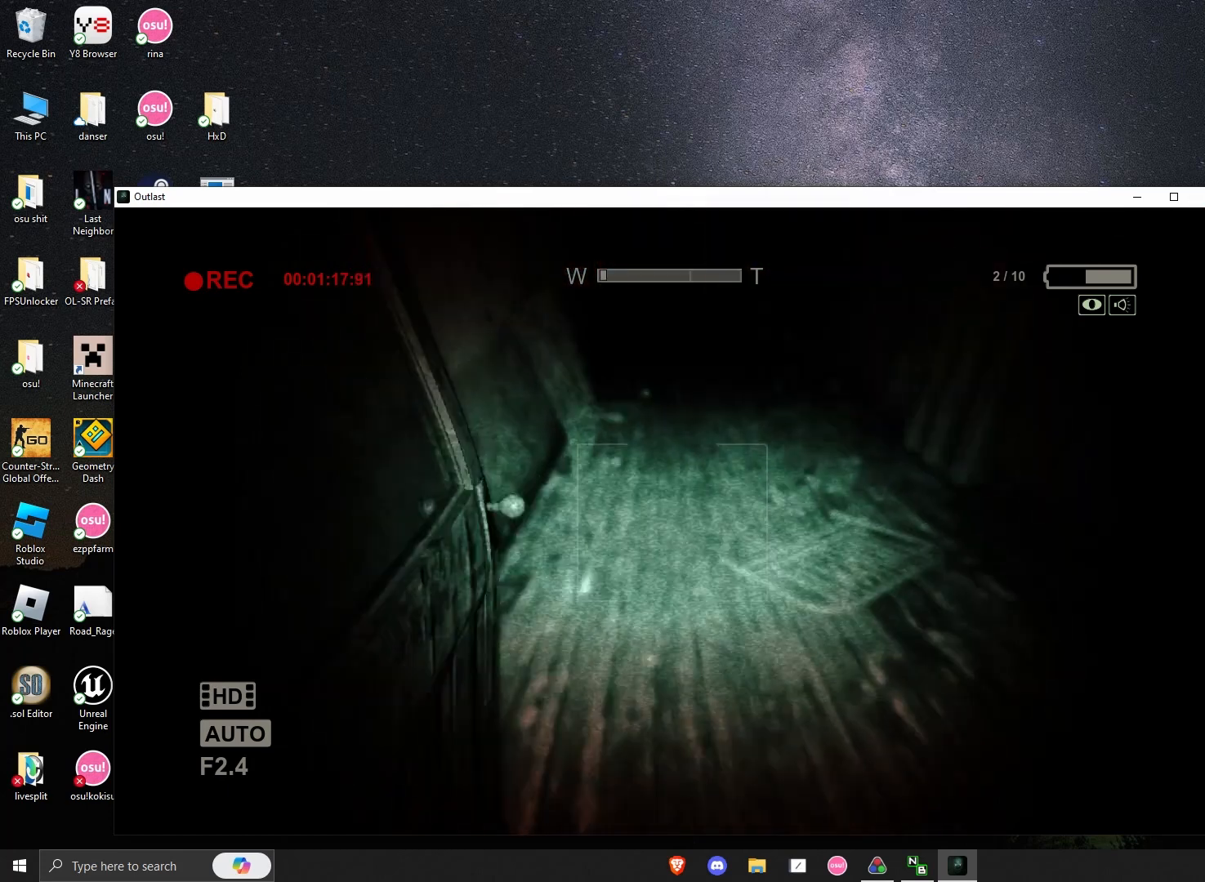
{"keys": ["shift", "w"], "mouse": [], "events": []}
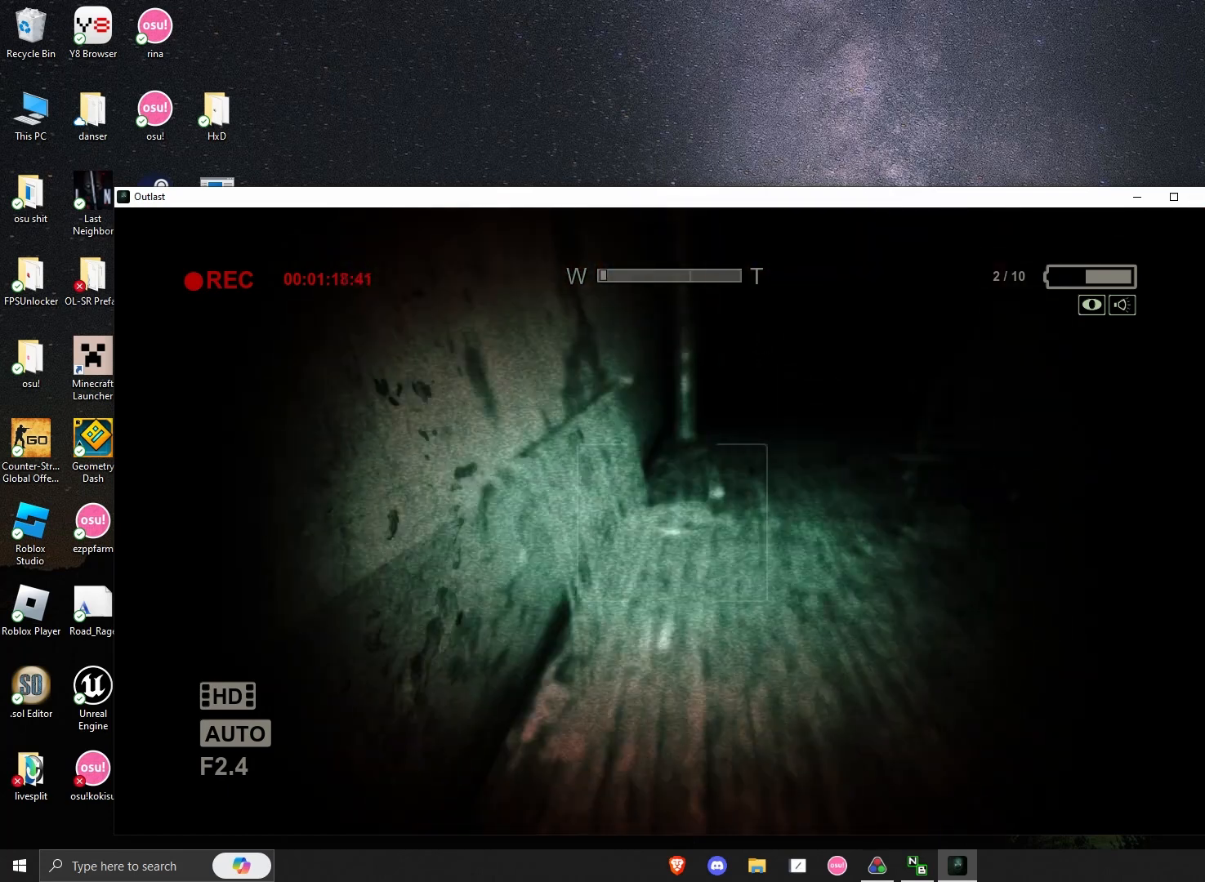
{"keys": ["shift", "w"], "mouse": [], "events": [[42, "d", "down"], [125, "d", "up"]]}
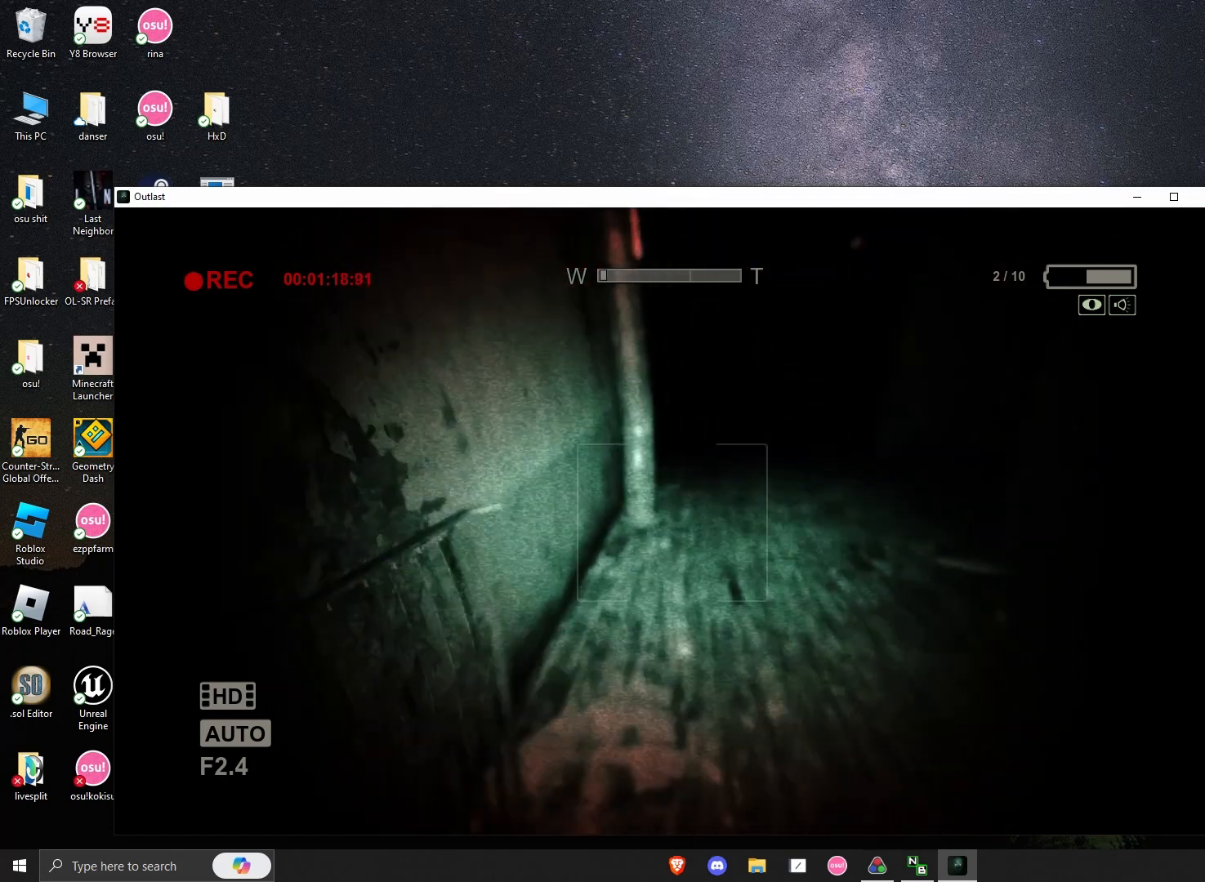
{"keys": ["shift", "w"], "mouse": [], "events": []}
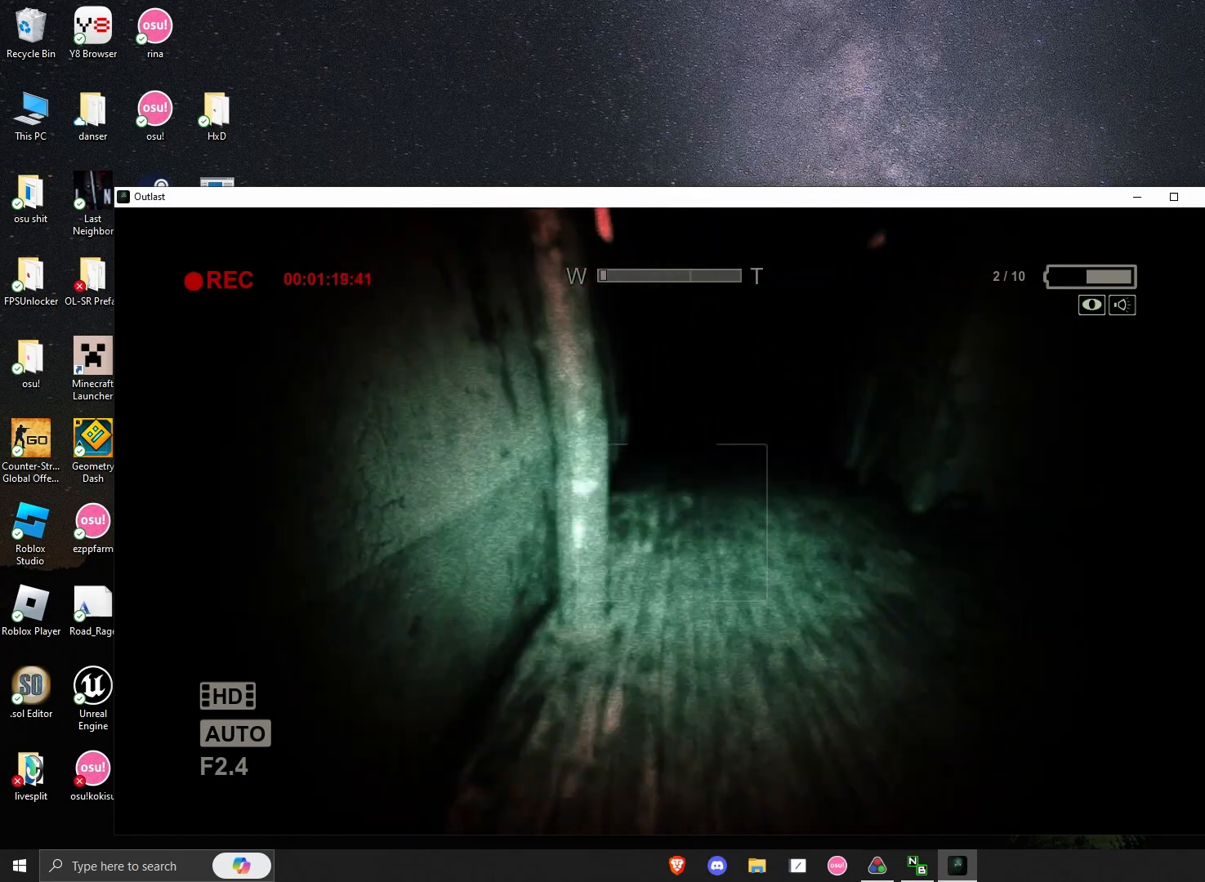
{"keys": ["shift", "w"], "mouse": [], "events": []}
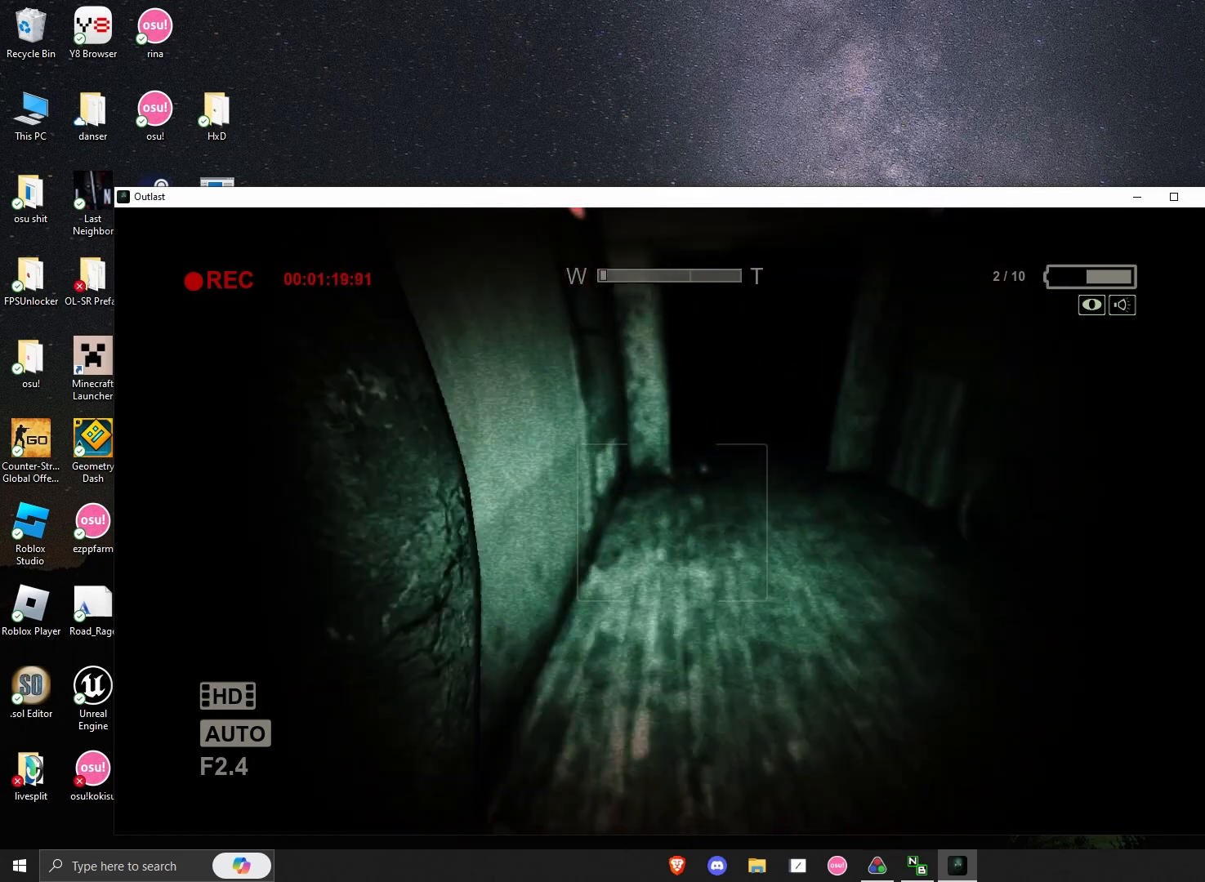
{"keys": ["shift", "w"], "mouse": [], "events": []}
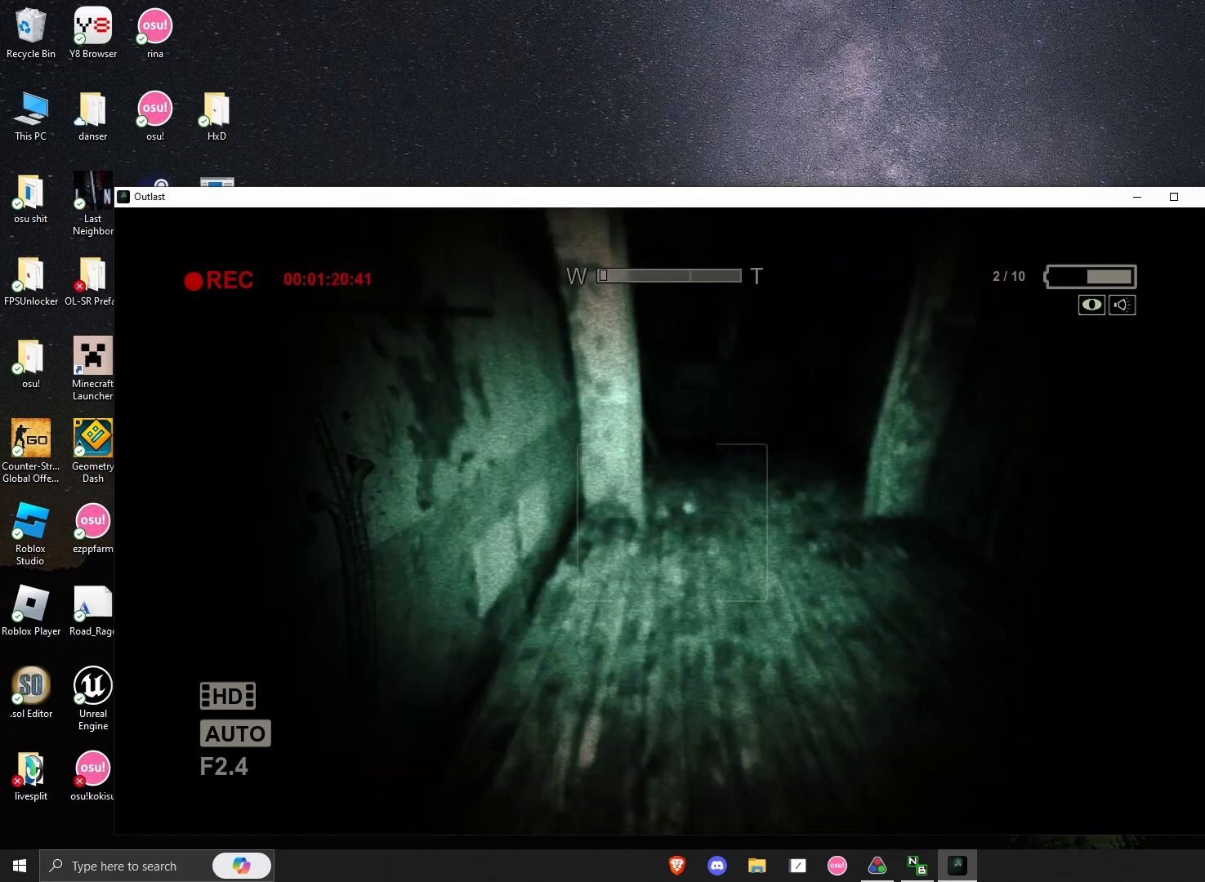
{"keys": ["shift", "w"], "mouse": [], "events": []}
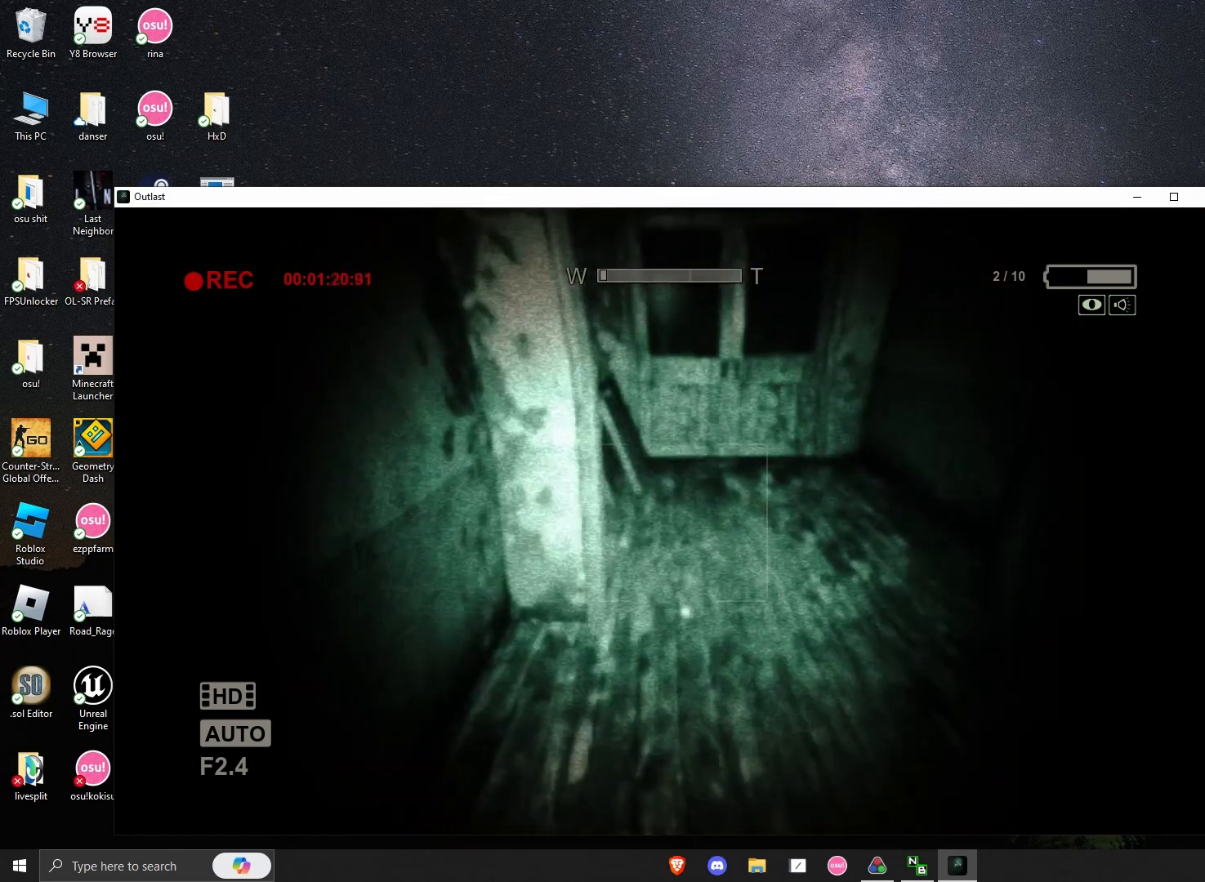
{"keys": ["shift", "w"], "mouse": [], "events": []}
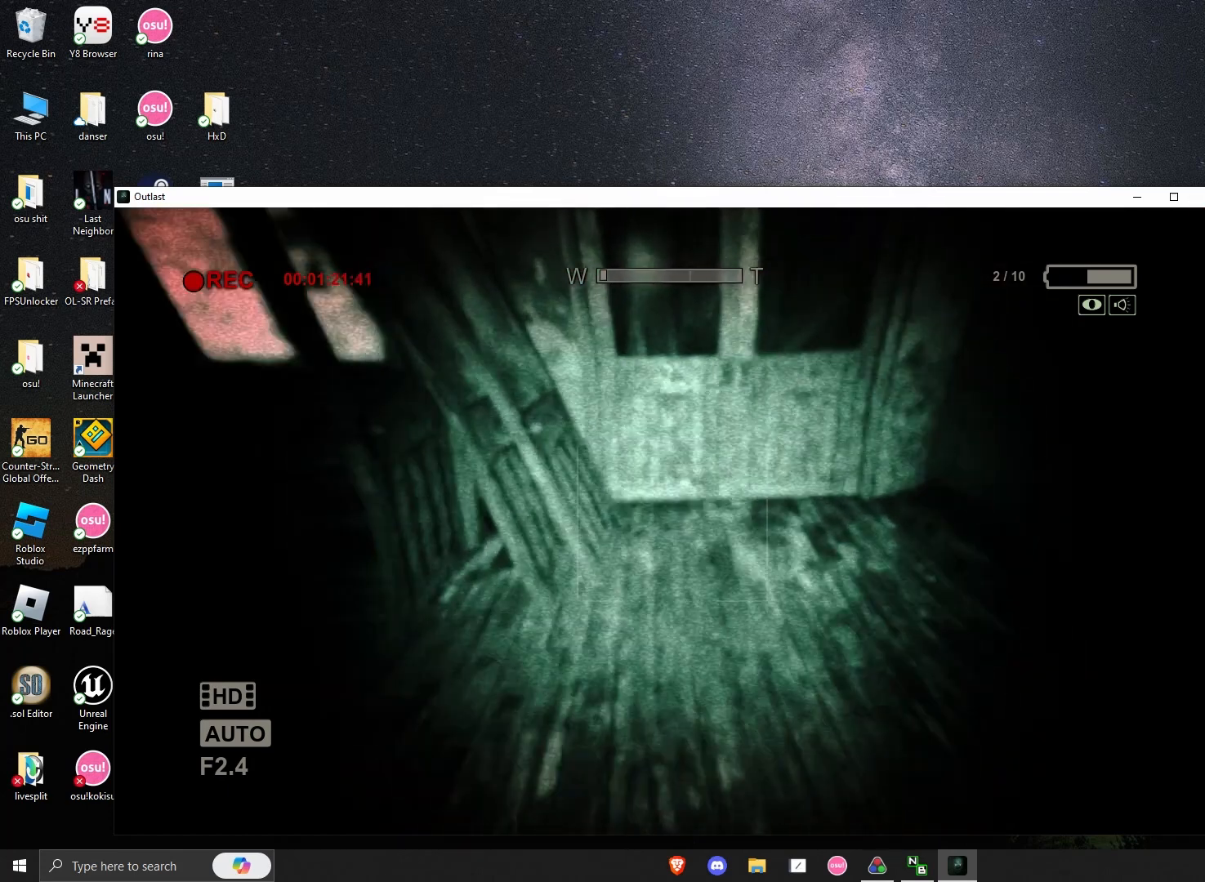
{"keys": ["shift", "w"], "mouse": [], "events": []}
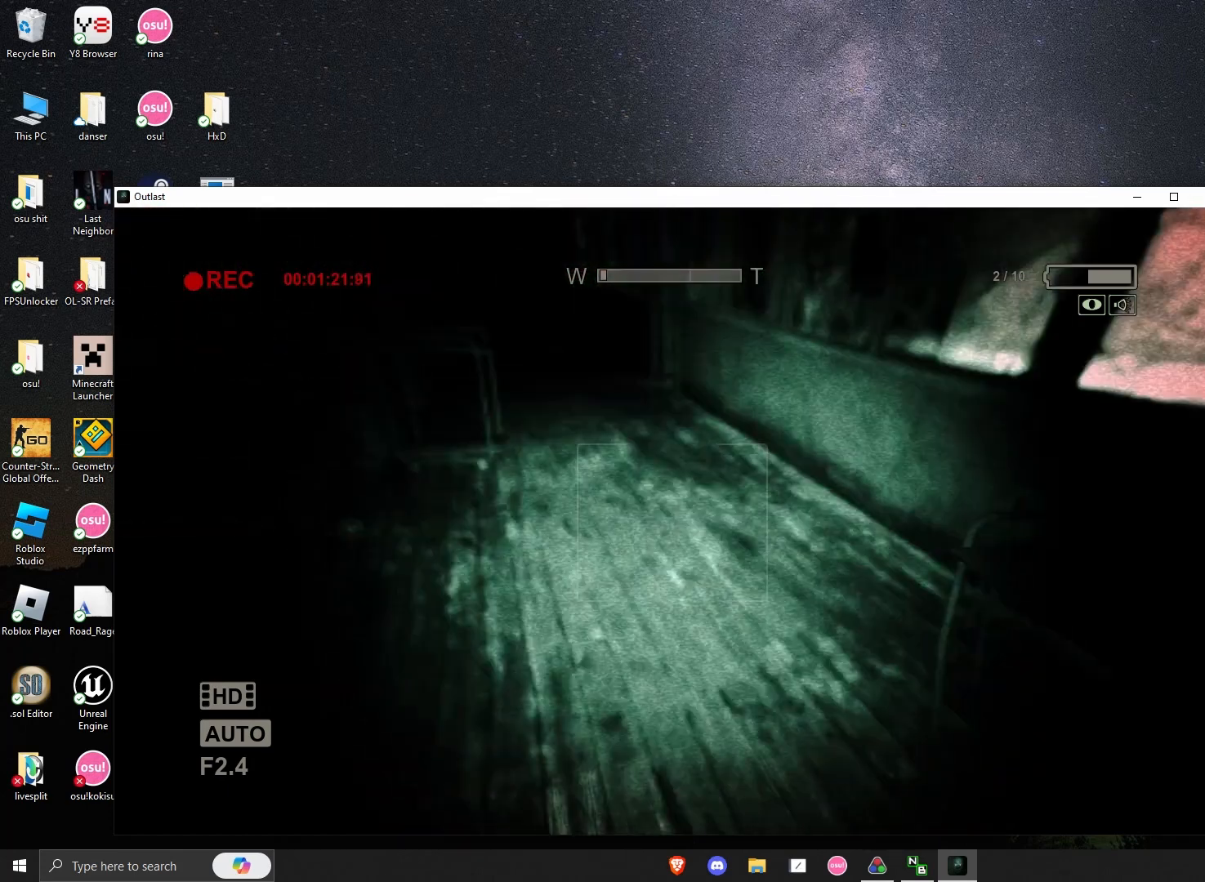
{"keys": ["shift", "w"], "mouse": [], "events": []}
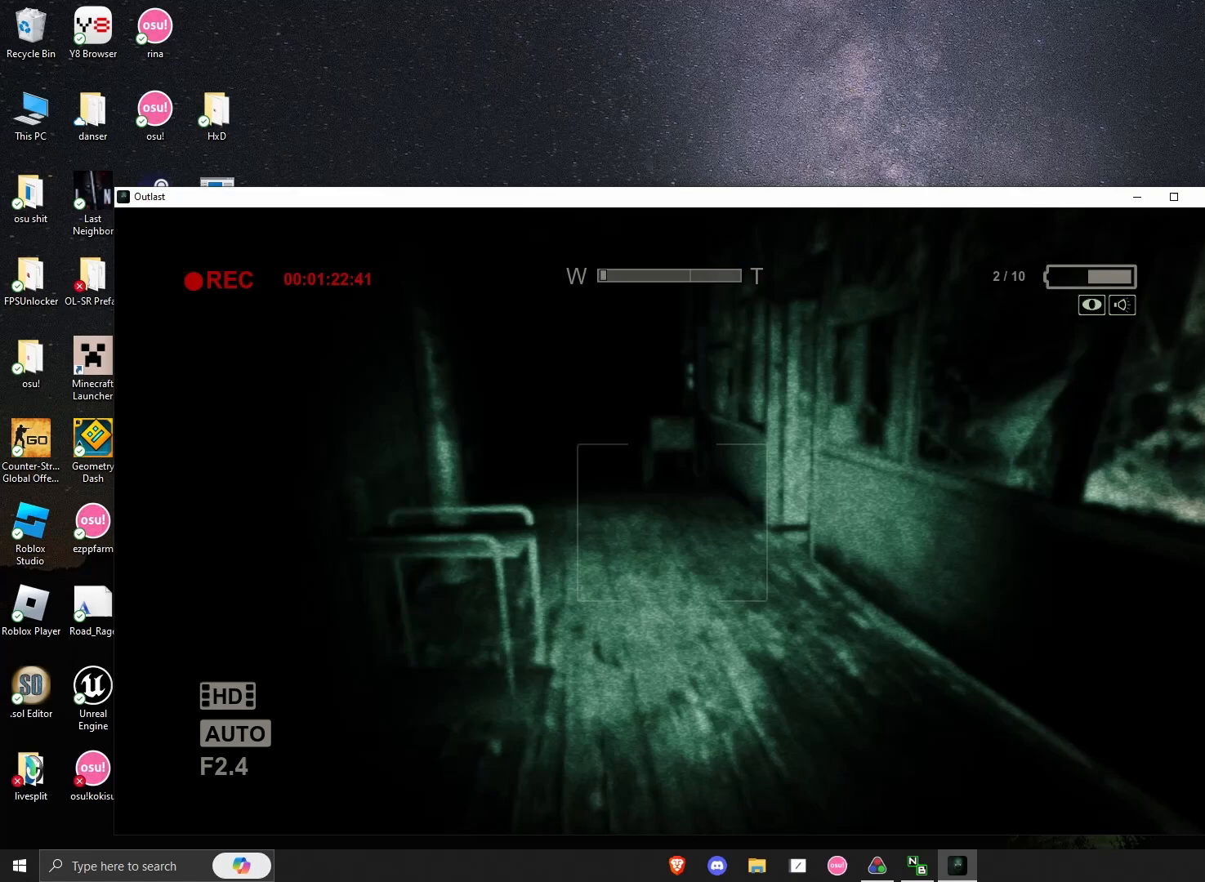
{"keys": ["shift", "w"], "mouse": [], "events": []}
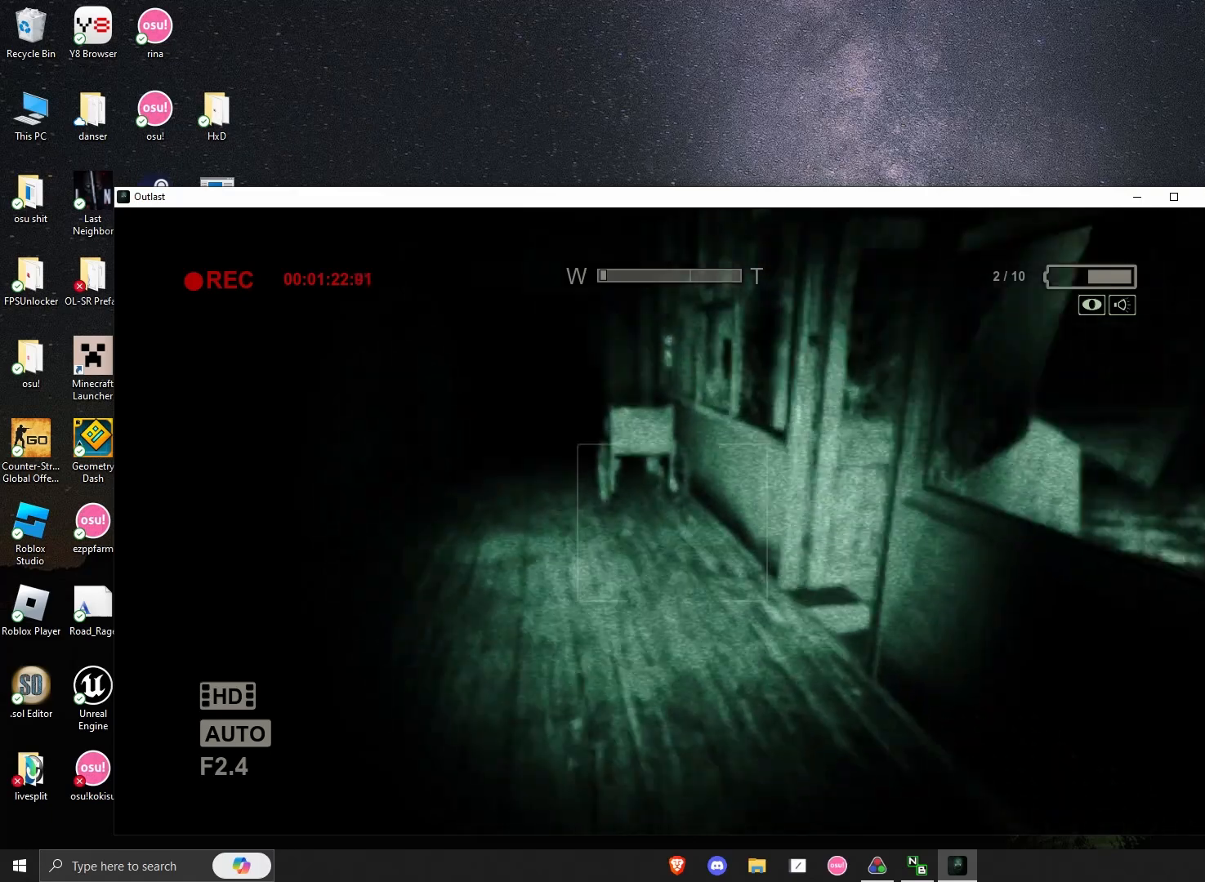
{"keys": ["shift", "w"], "mouse": [], "events": []}
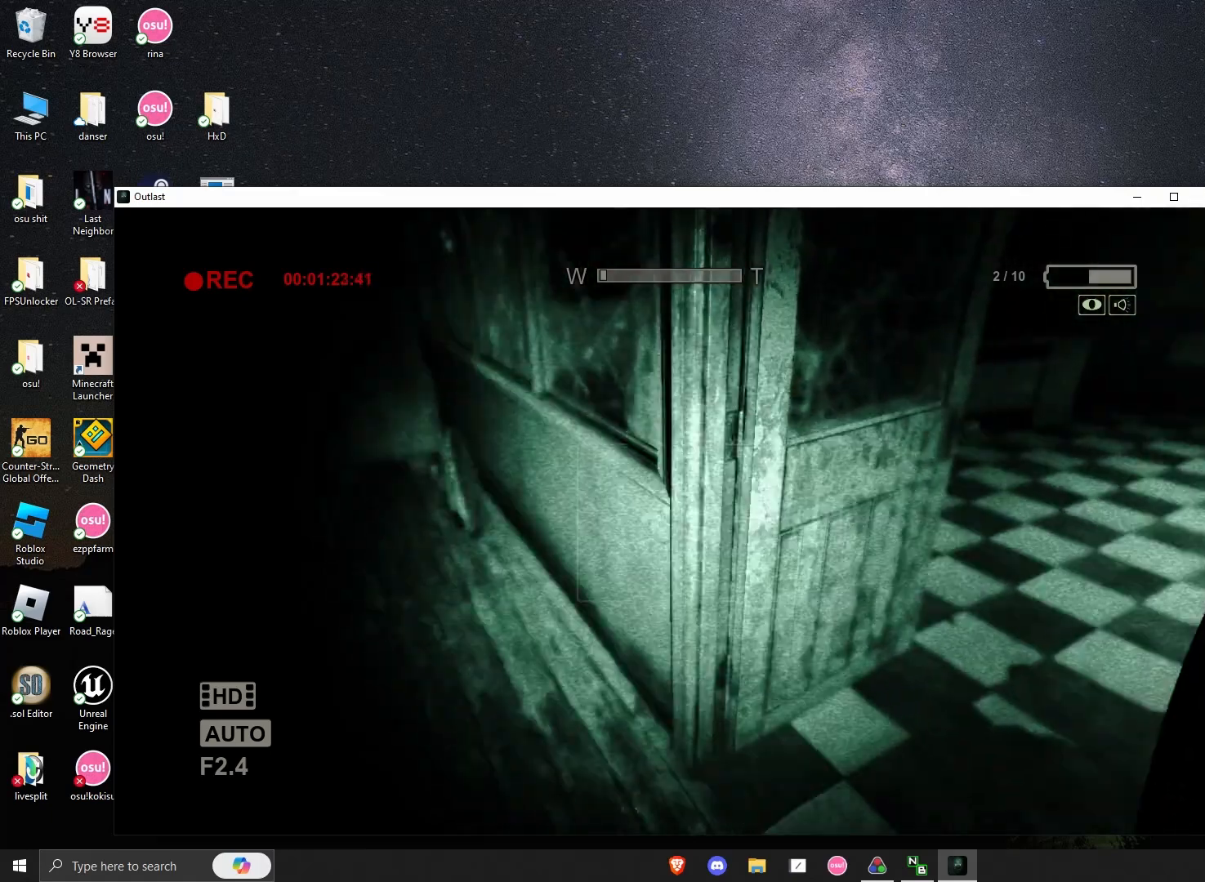
{"keys": ["shift", "w"], "mouse": [], "events": []}
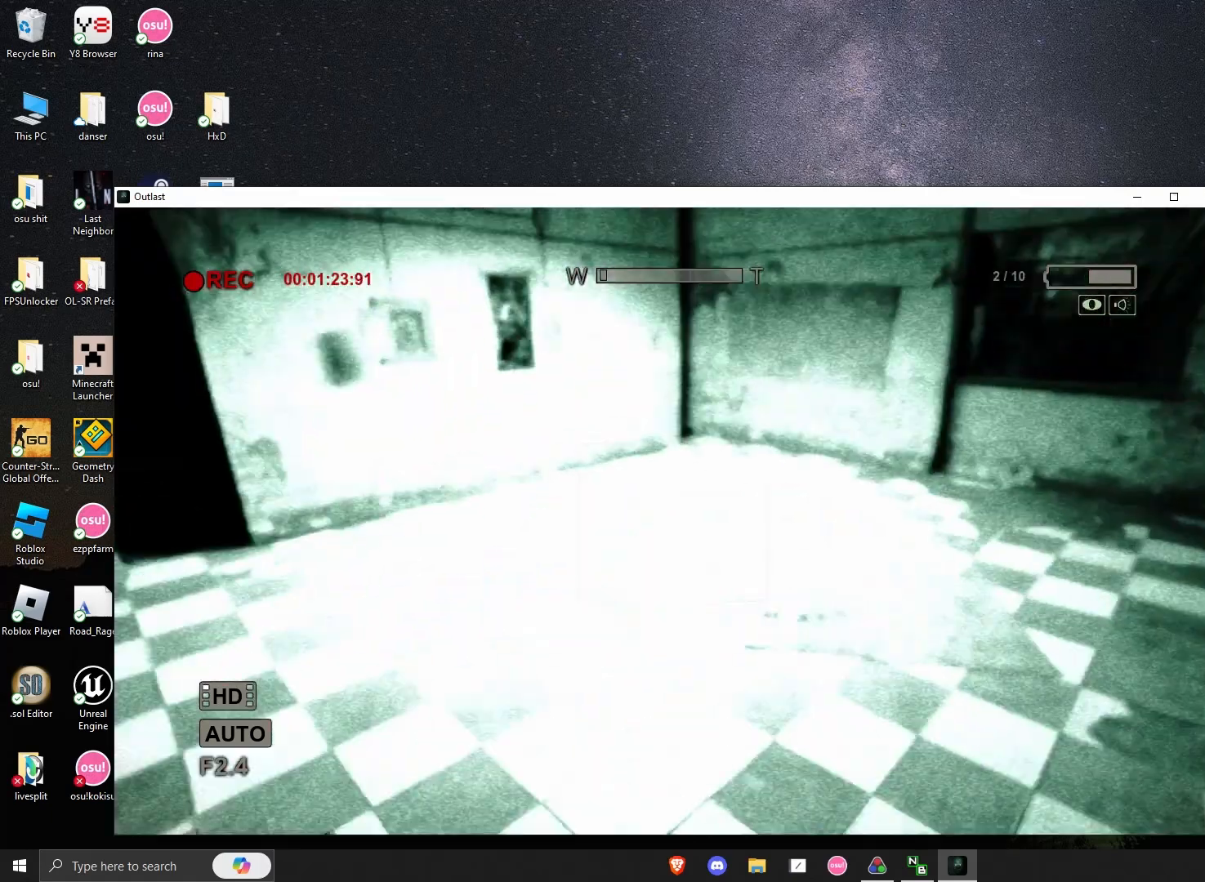
{"keys": ["shift", "w"], "mouse": [], "events": []}
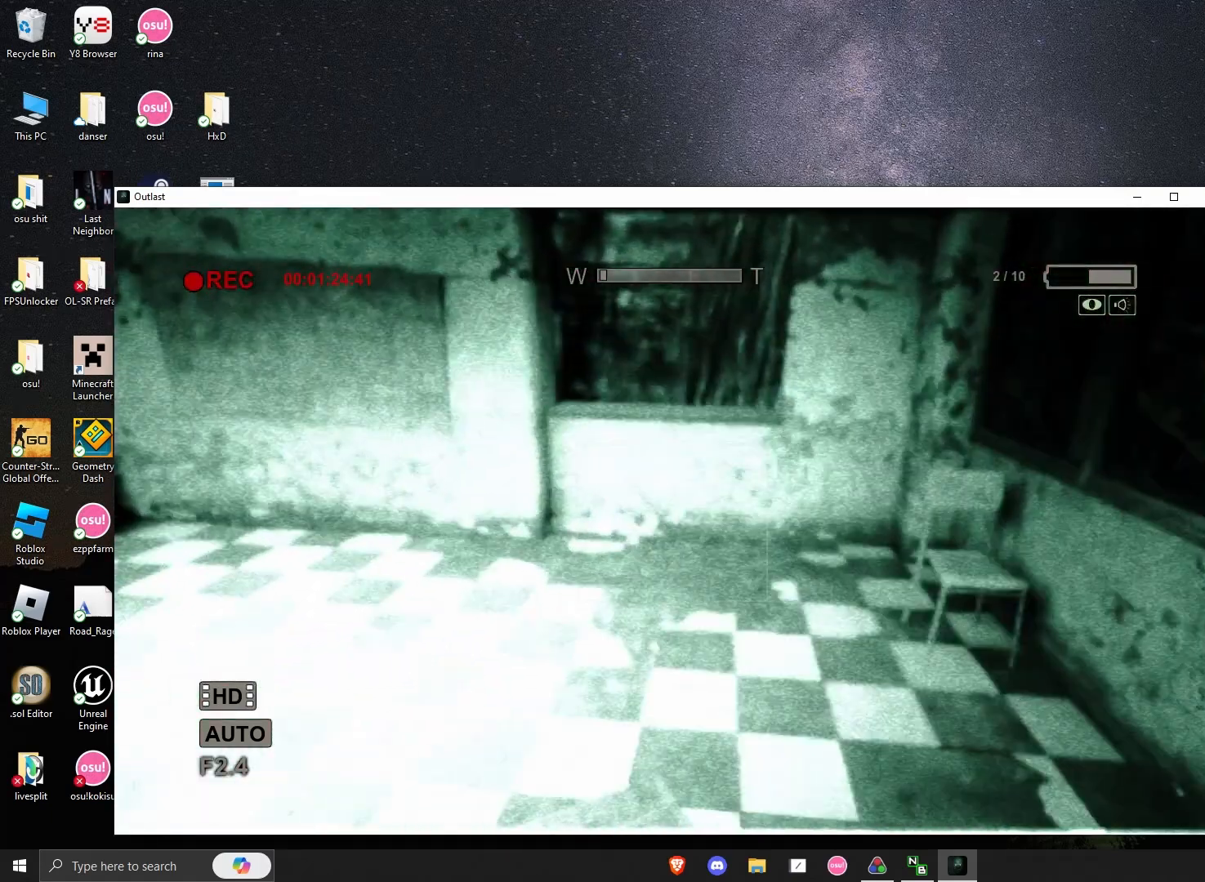
{"keys": ["shift", "w"], "mouse": [], "events": [[208, "space", "down"], [375, "space", "up"]]}
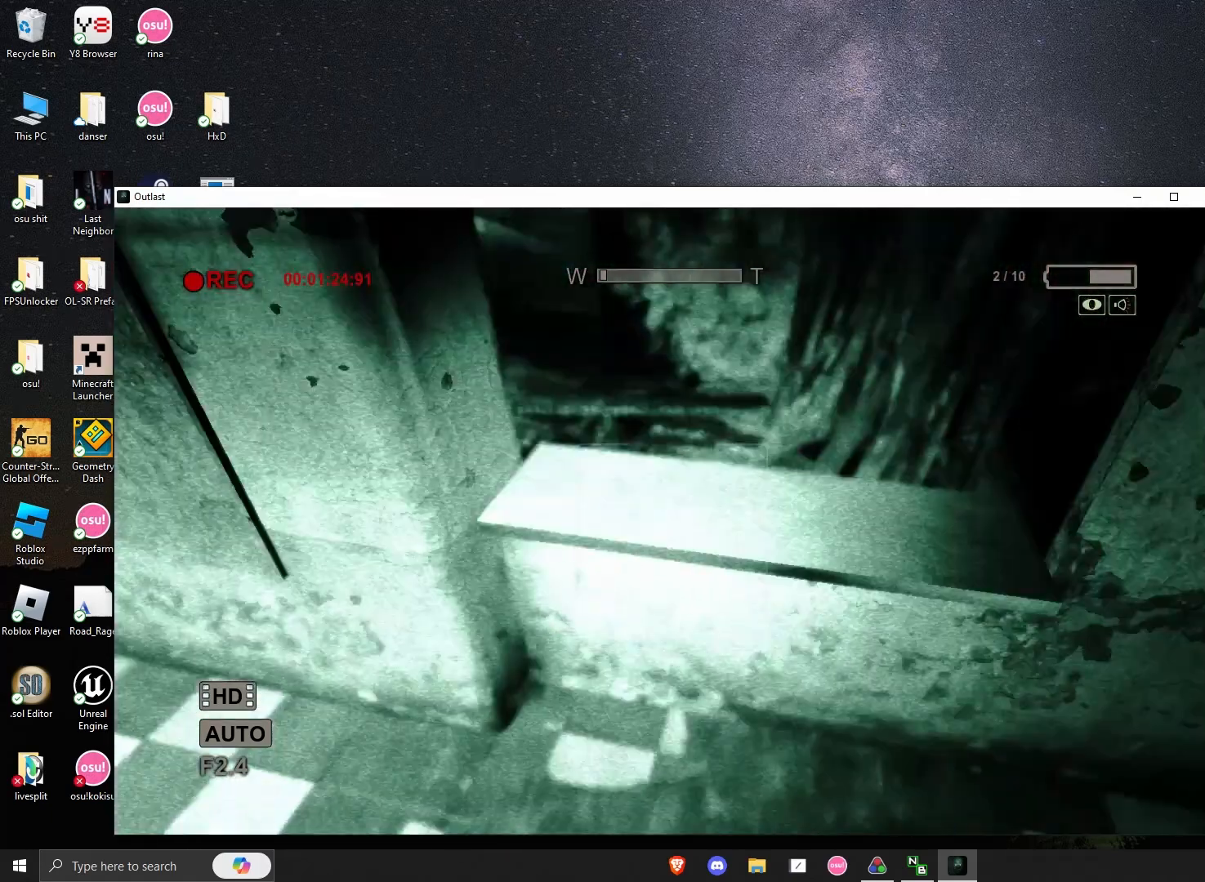
{"keys": ["shift", "space", "w"], "mouse": [], "events": [[83, "space", "down"], [167, "space", "up"], [250, "space", "down"], [292, "space", "up"], [375, "space", "down"], [417, "space", "up"], [500, "space", "down"]]}
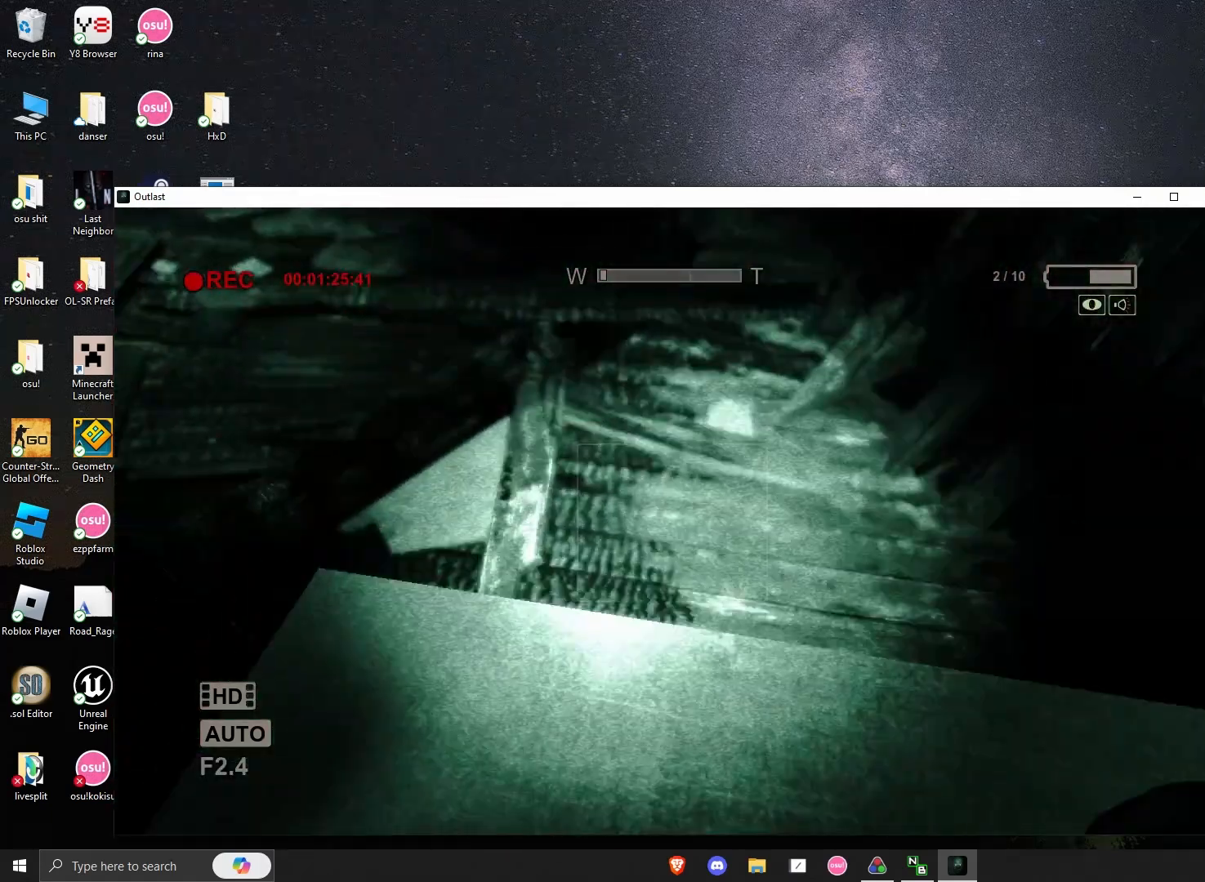
{"keys": ["a", "shift", "w"], "mouse": [], "events": [[125, "space", "up"], [167, "a", "down"]]}
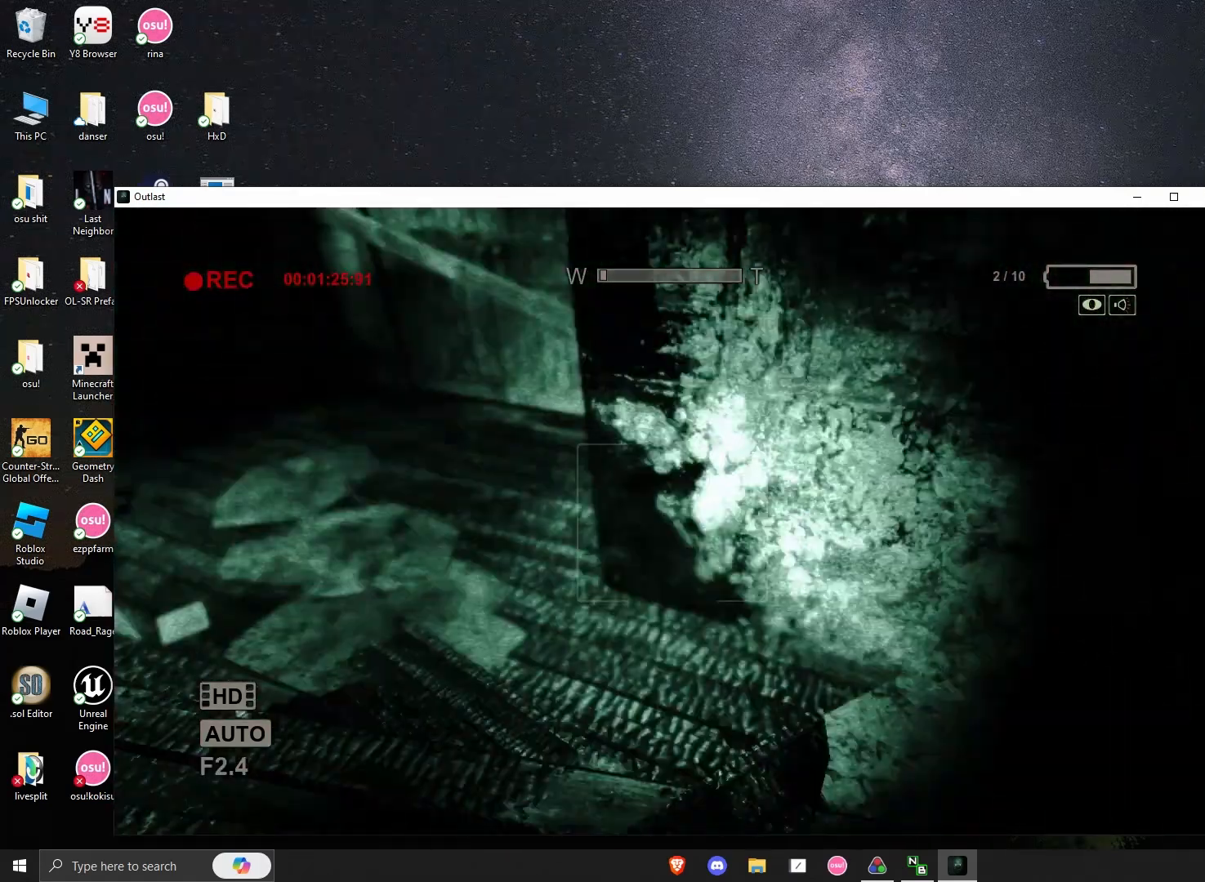
{"keys": ["shift", "w"], "mouse": [], "events": [[250, "a", "up"]]}
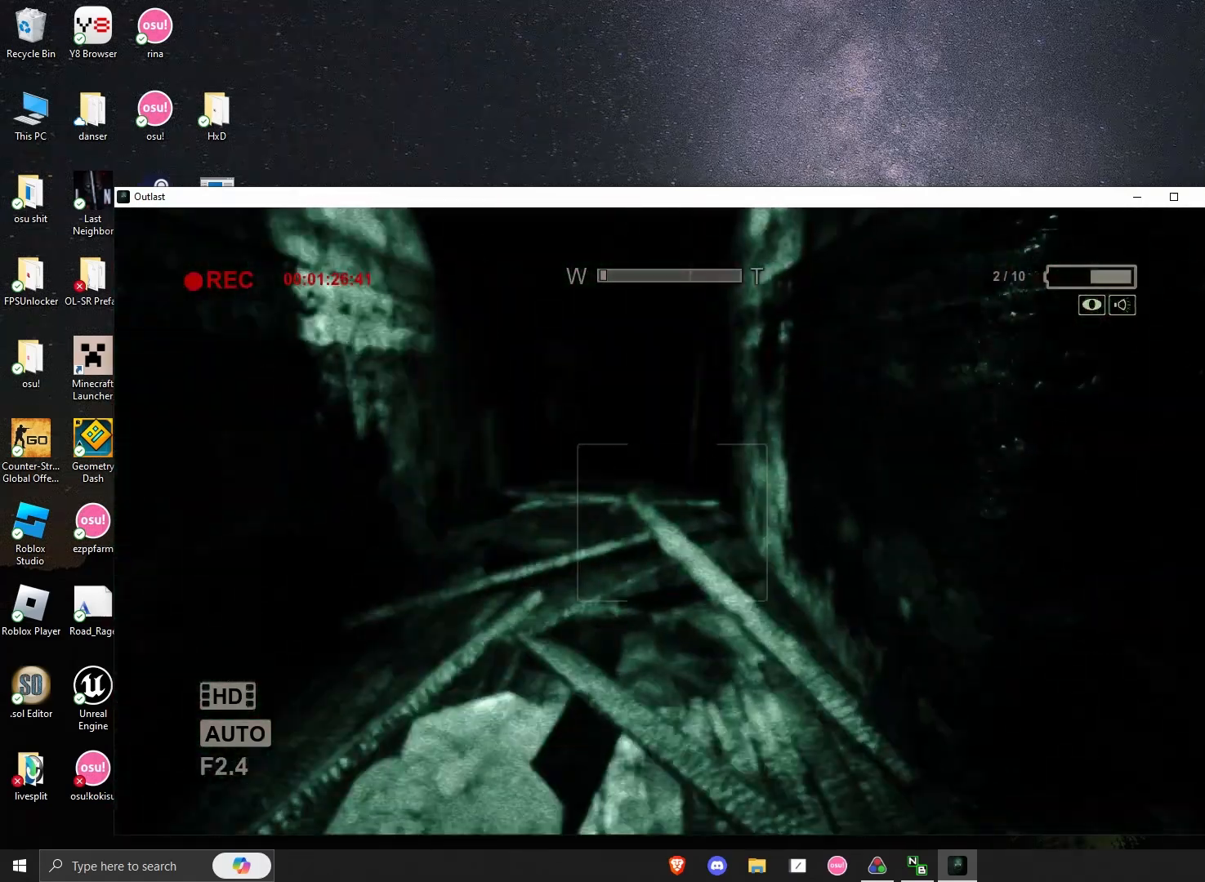
{"keys": ["shift", "w"], "mouse": [], "events": []}
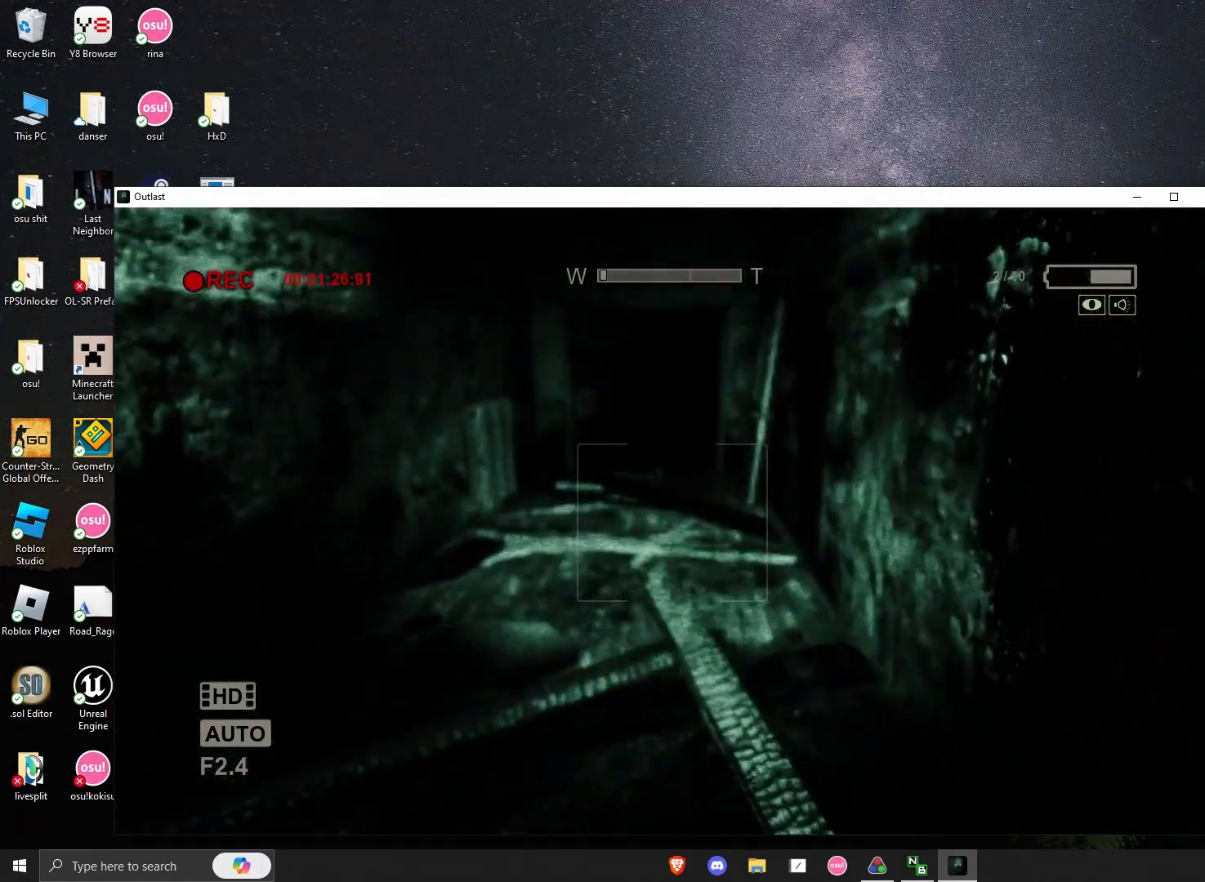
{"keys": ["shift", "w"], "mouse": [], "events": []}
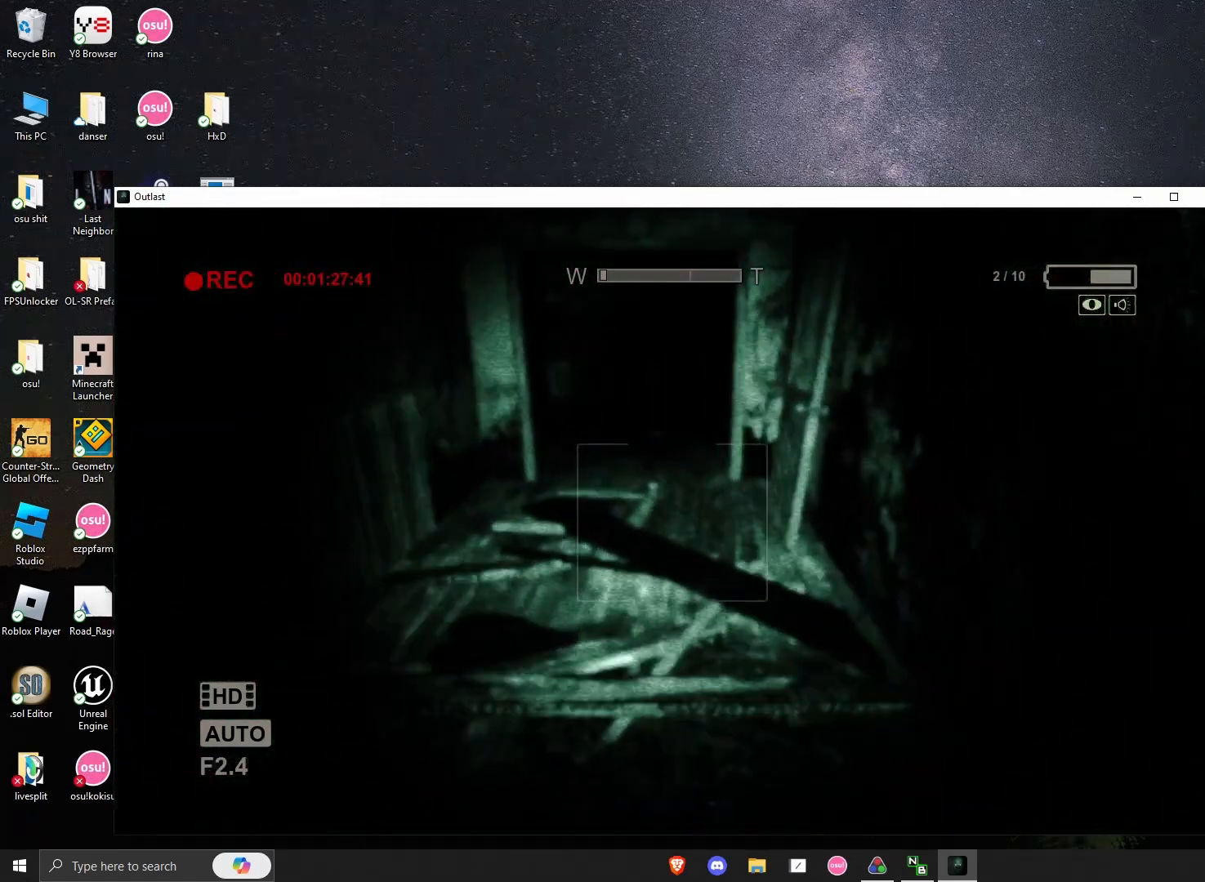
{"keys": ["shift", "w"], "mouse": [], "events": []}
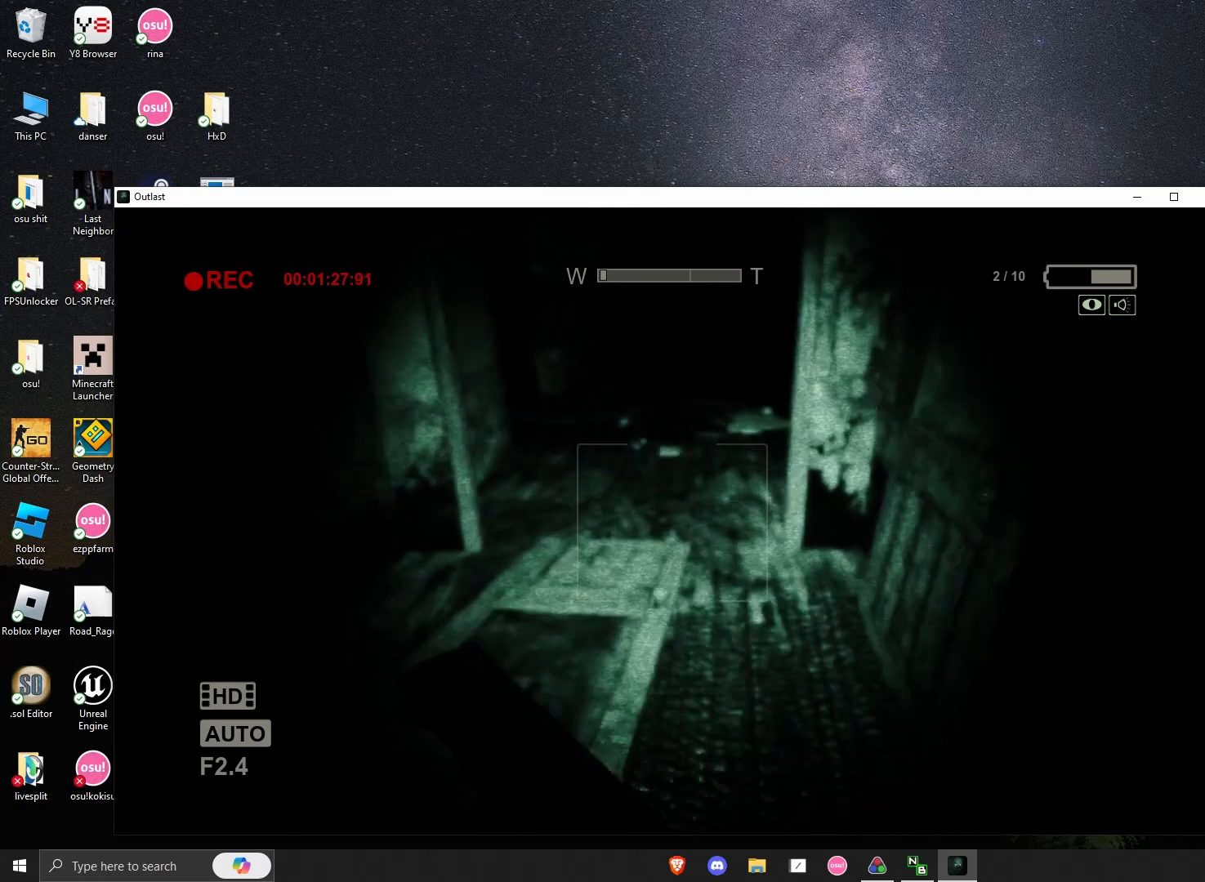
{"keys": ["shift", "w"], "mouse": [], "events": []}
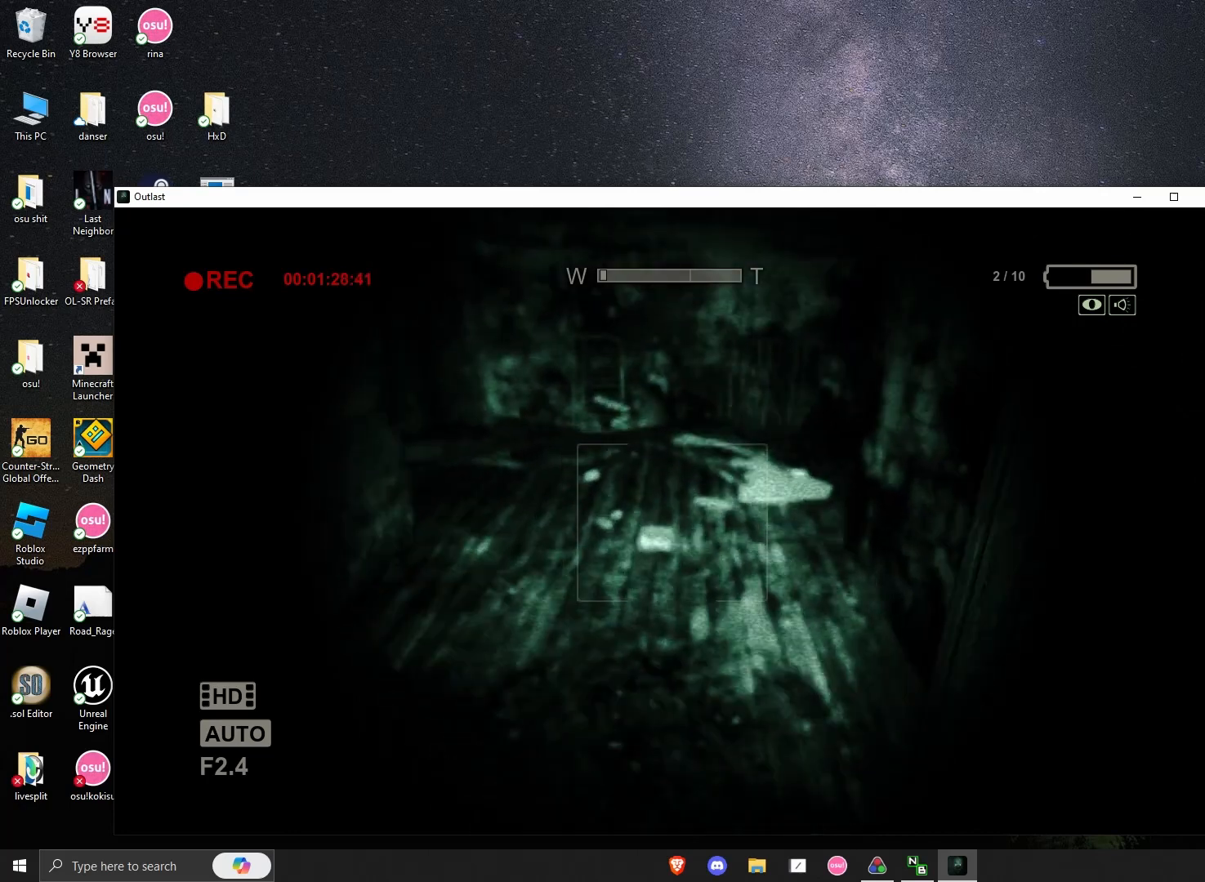
{"keys": ["shift", "w"], "mouse": [], "events": []}
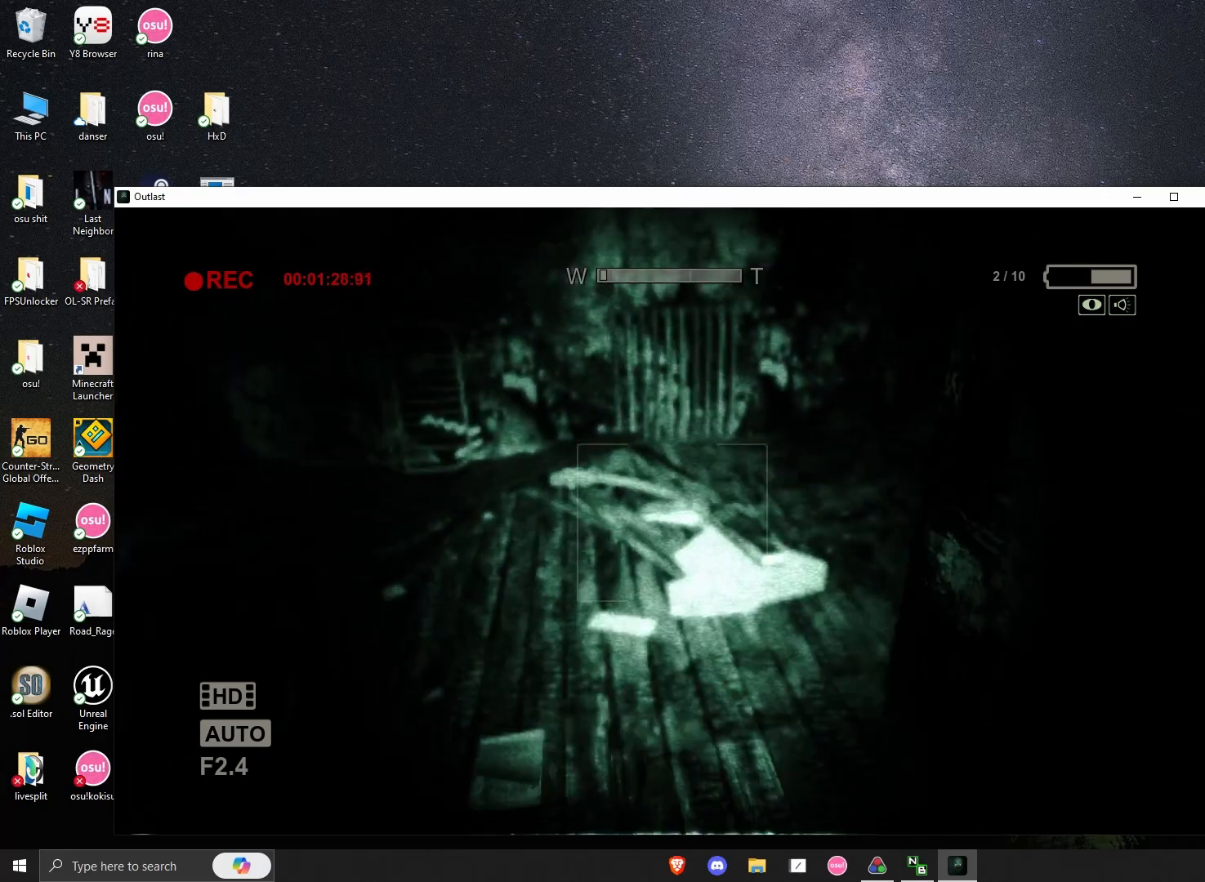
{"keys": ["shift", "w"], "mouse": [], "events": []}
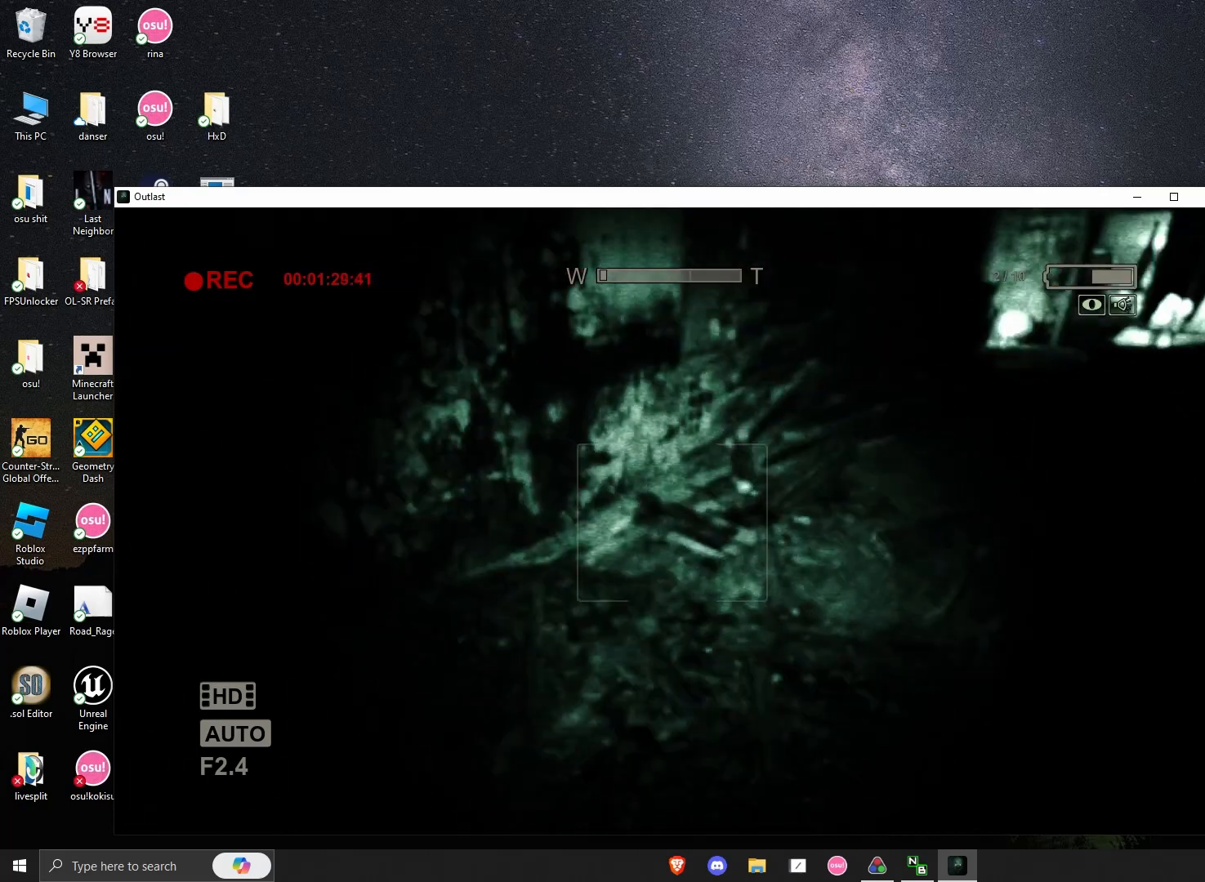
{"keys": ["shift", "w"], "mouse": [], "events": []}
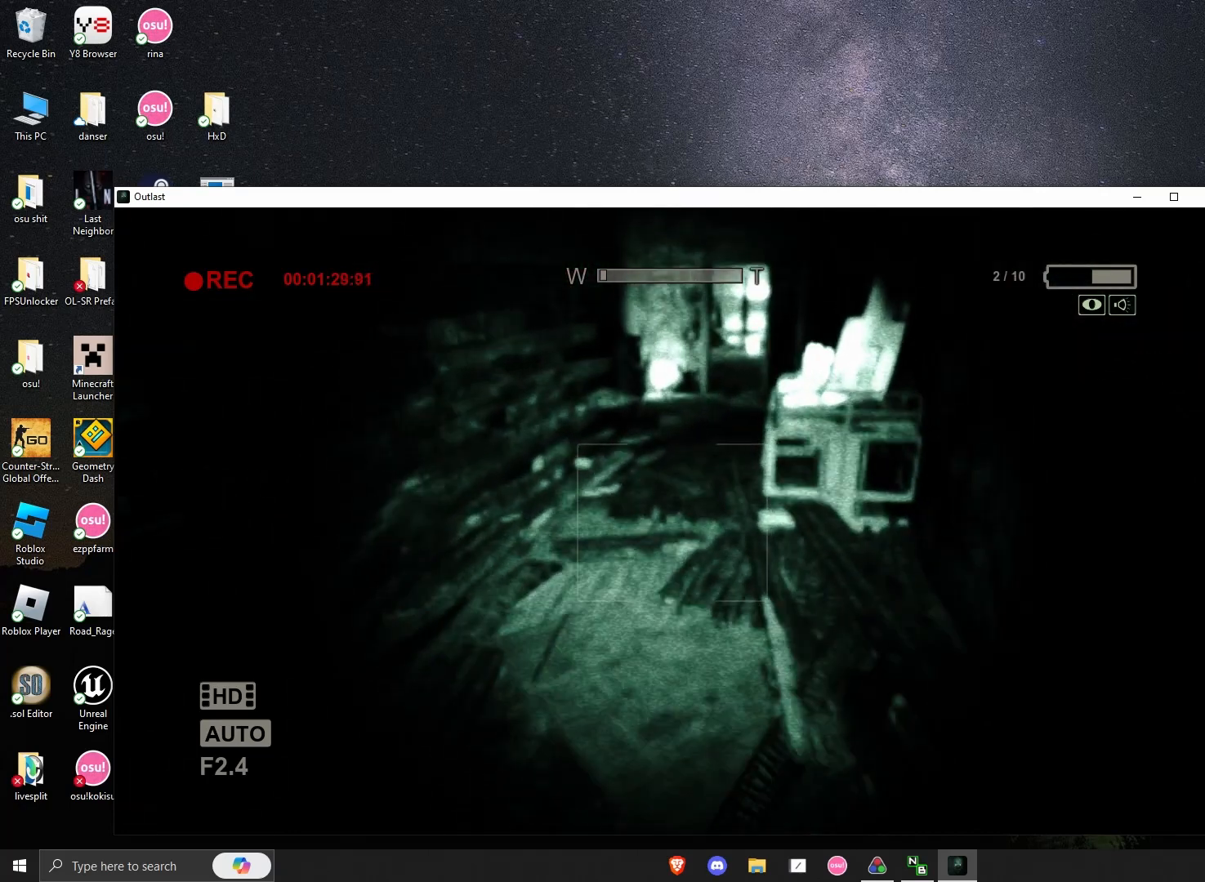
{"keys": ["shift", "w"], "mouse": [], "events": []}
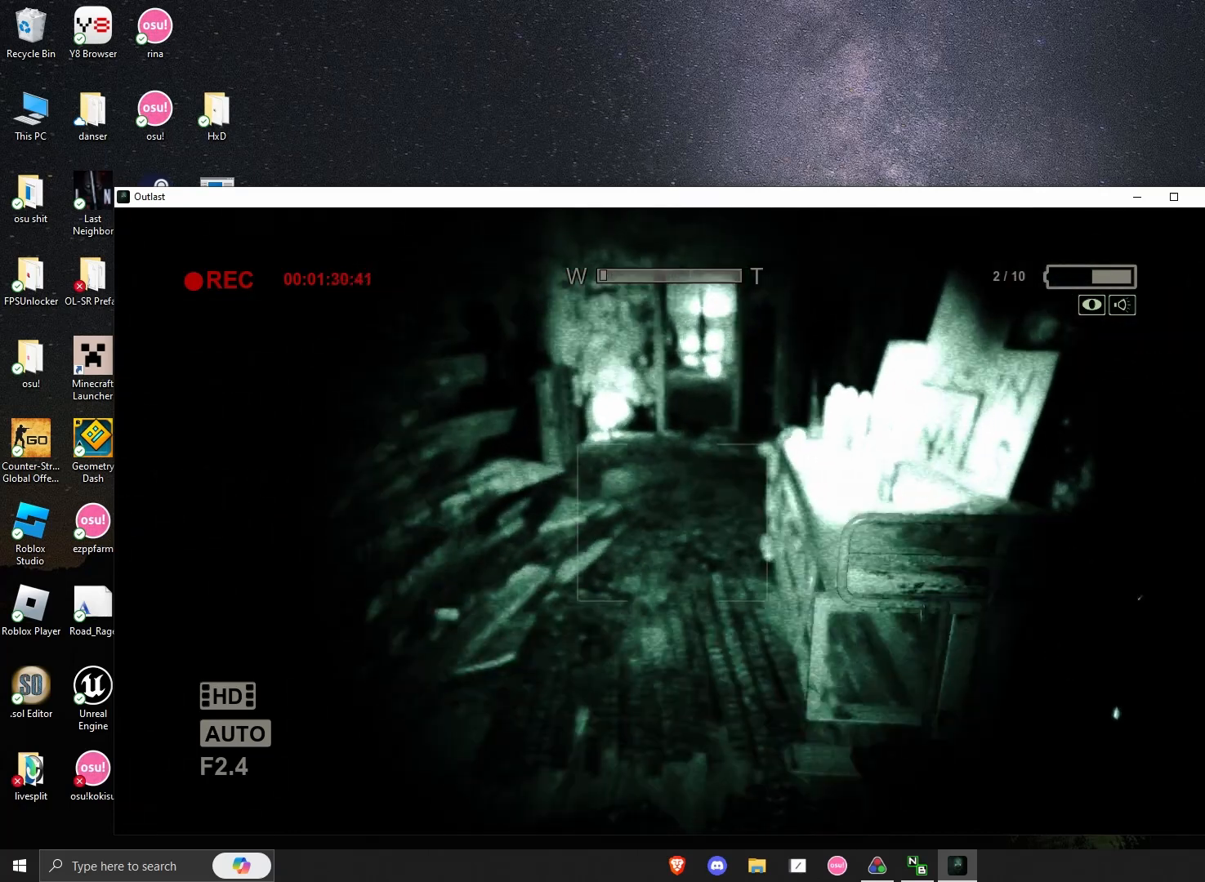
{"keys": ["shift", "w"], "mouse": [], "events": []}
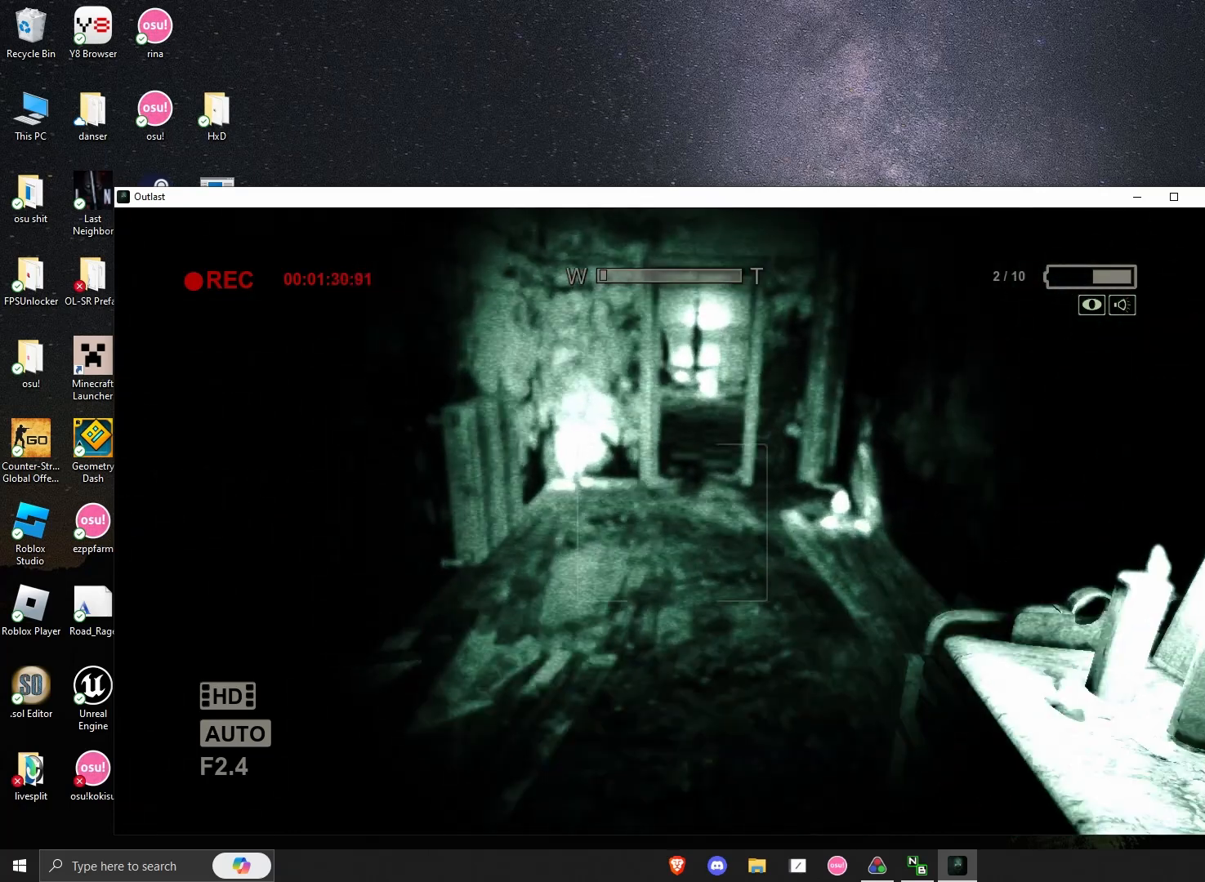
{"keys": ["shift", "w"], "mouse": [], "events": []}